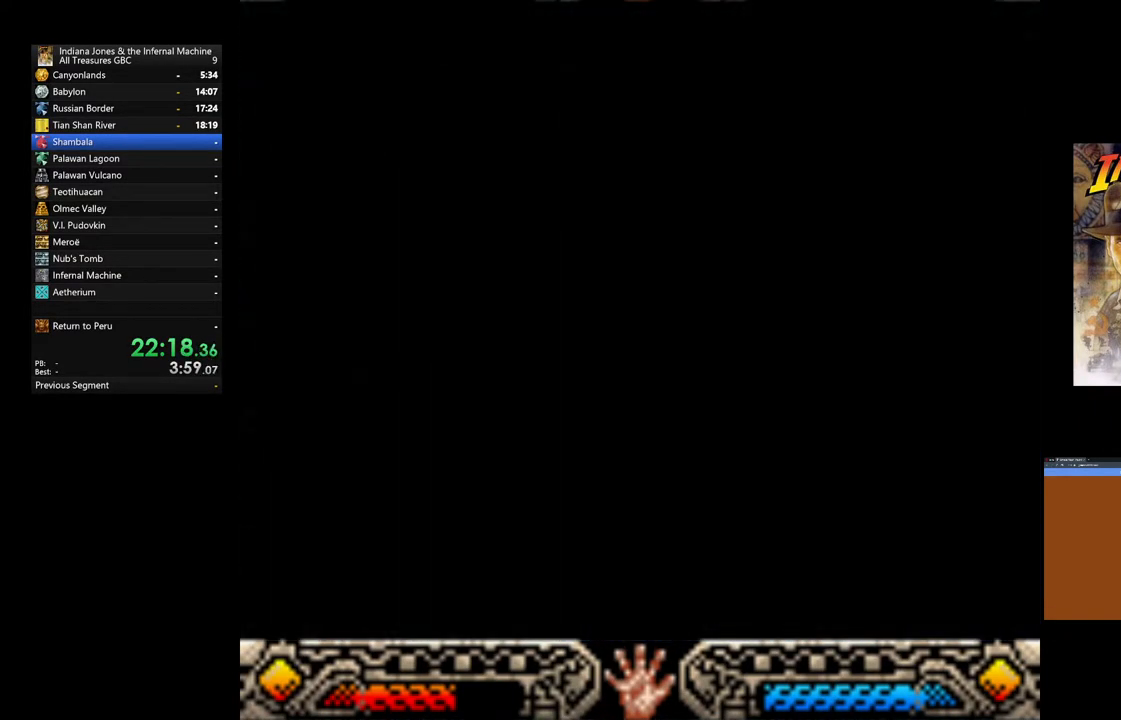
Gameplay with a controller (Xbox layout); each line is a JSON object with the inputs held at the frame after it. "events" lists button and stick changes between this image and that frame as [ms after this image, input, new state], when the widget could be followed in between.
{"buttons": [], "left_stick": "left", "right_stick": "center", "events": []}
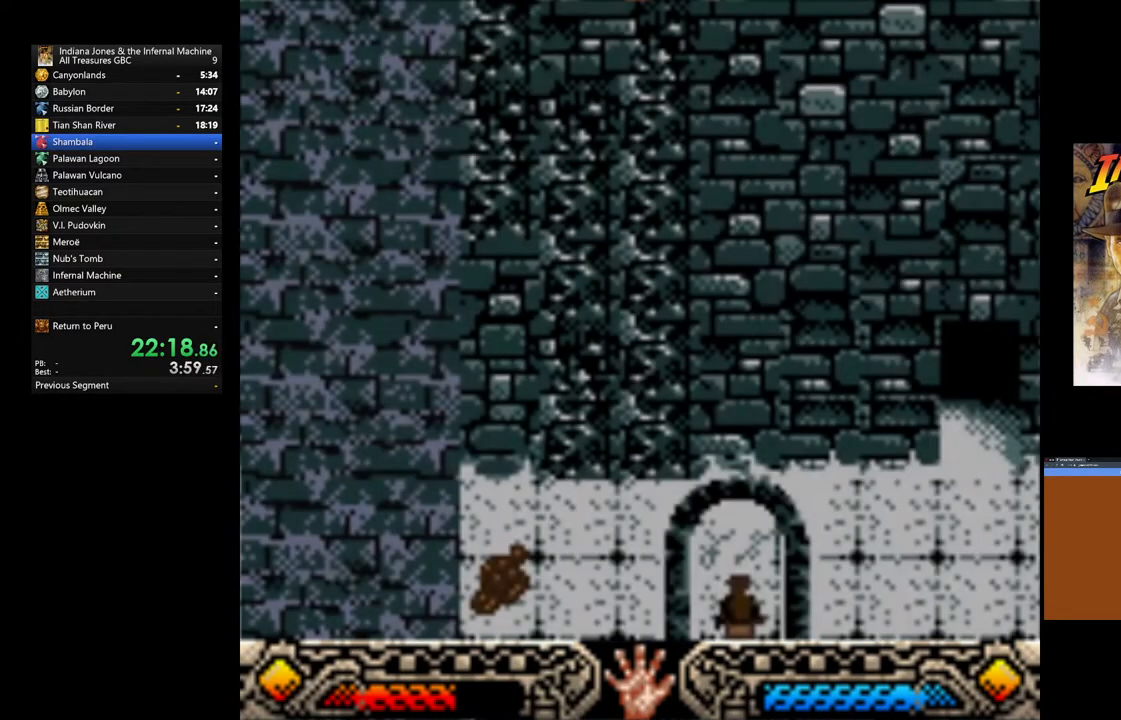
{"buttons": [], "left_stick": "left", "right_stick": "center", "events": []}
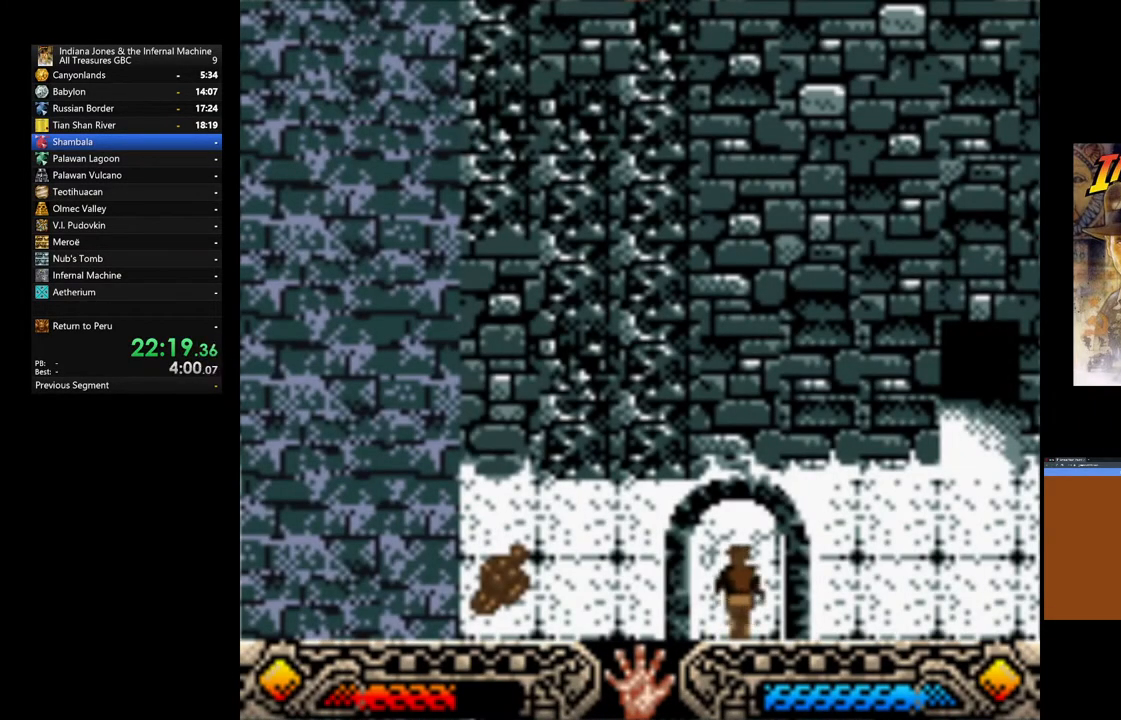
{"buttons": [], "left_stick": "left", "right_stick": "center", "events": []}
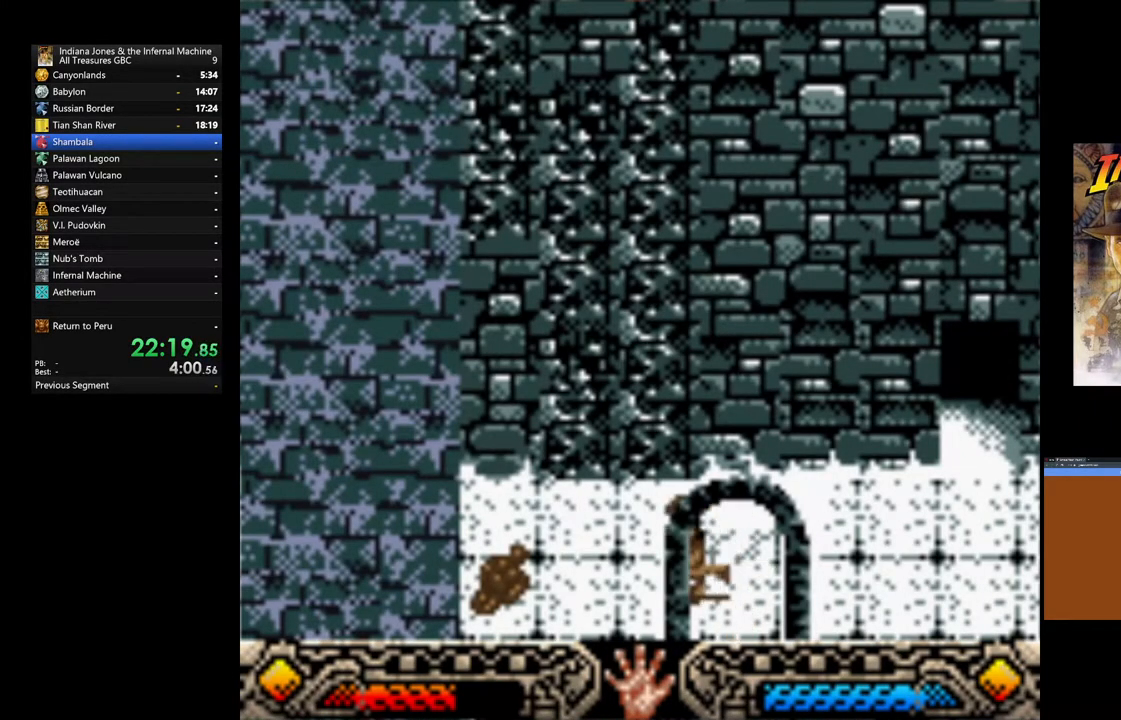
{"buttons": ["A"], "left_stick": "center", "right_stick": "center", "events": [[400, "A", "down"], [483, "left_stick", "center"]]}
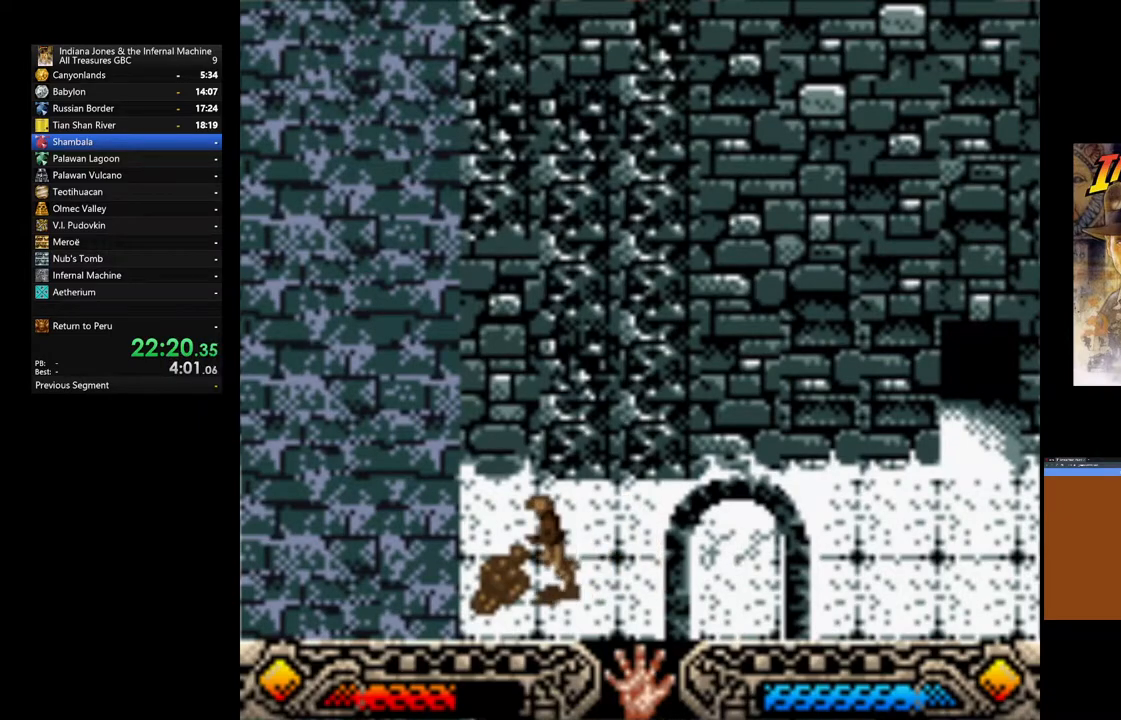
{"buttons": ["A"], "left_stick": "left", "right_stick": "center", "events": [[33, "A", "up"], [100, "A", "down"], [117, "left_stick", "right"], [167, "left_stick", "up-right"], [233, "A", "up"], [300, "left_stick", "up-left"], [433, "left_stick", "left"], [500, "A", "down"]]}
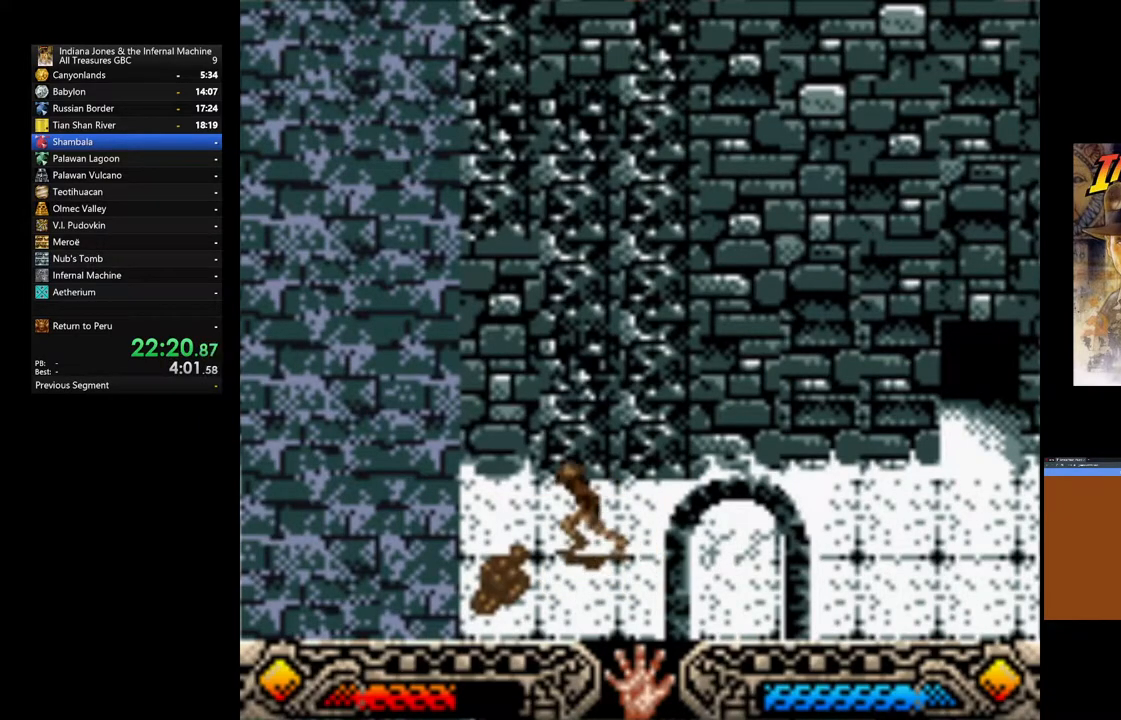
{"buttons": [], "left_stick": "up-right", "right_stick": "center", "events": [[67, "A", "up"], [133, "left_stick", "down"], [167, "A", "down"], [217, "left_stick", "center"], [267, "A", "up"], [333, "A", "down"], [417, "left_stick", "up-right"], [467, "A", "up"]]}
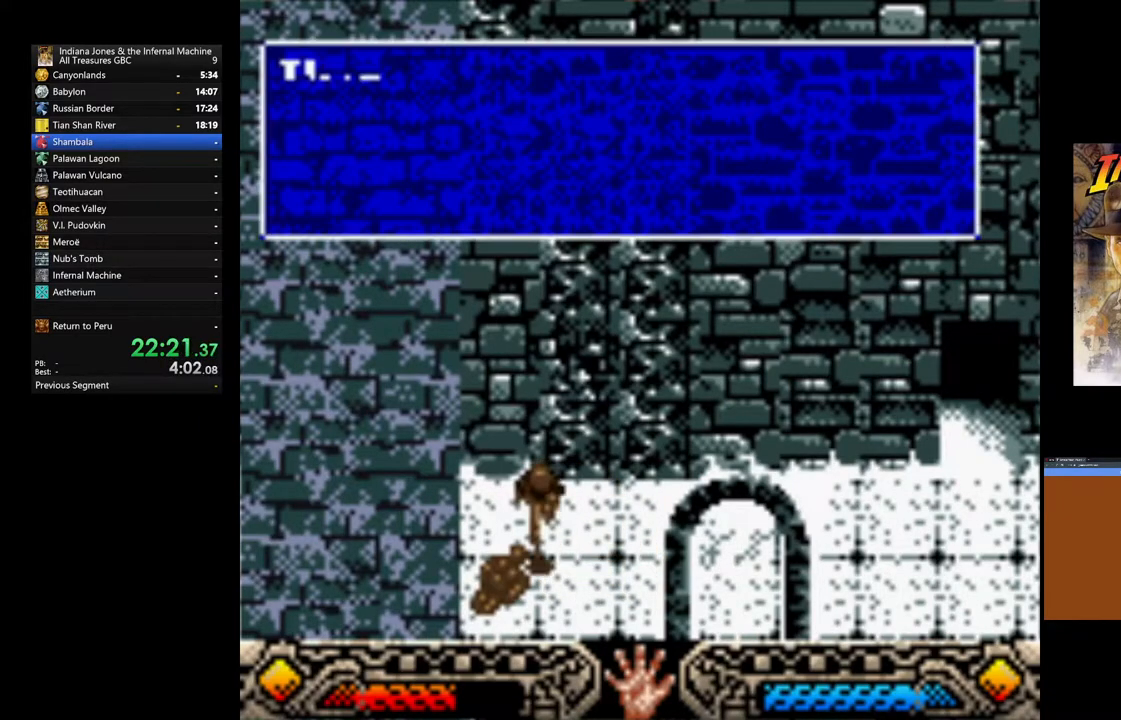
{"buttons": [], "left_stick": "up-right", "right_stick": "center", "events": [[50, "A", "down"], [150, "A", "up"], [233, "A", "down"], [333, "A", "up"], [400, "A", "down"], [500, "A", "up"]]}
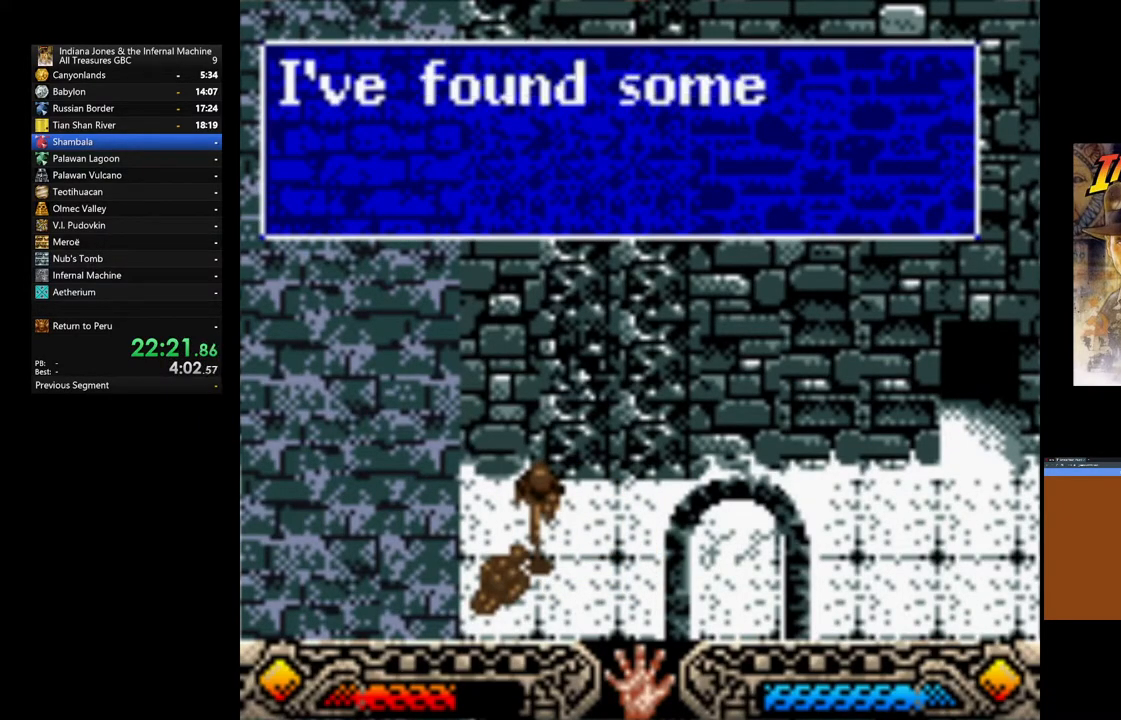
{"buttons": ["A"], "left_stick": "right", "right_stick": "center", "events": [[100, "A", "down"], [167, "A", "up"], [167, "left_stick", "right"], [283, "A", "down"], [350, "A", "up"], [433, "A", "down"]]}
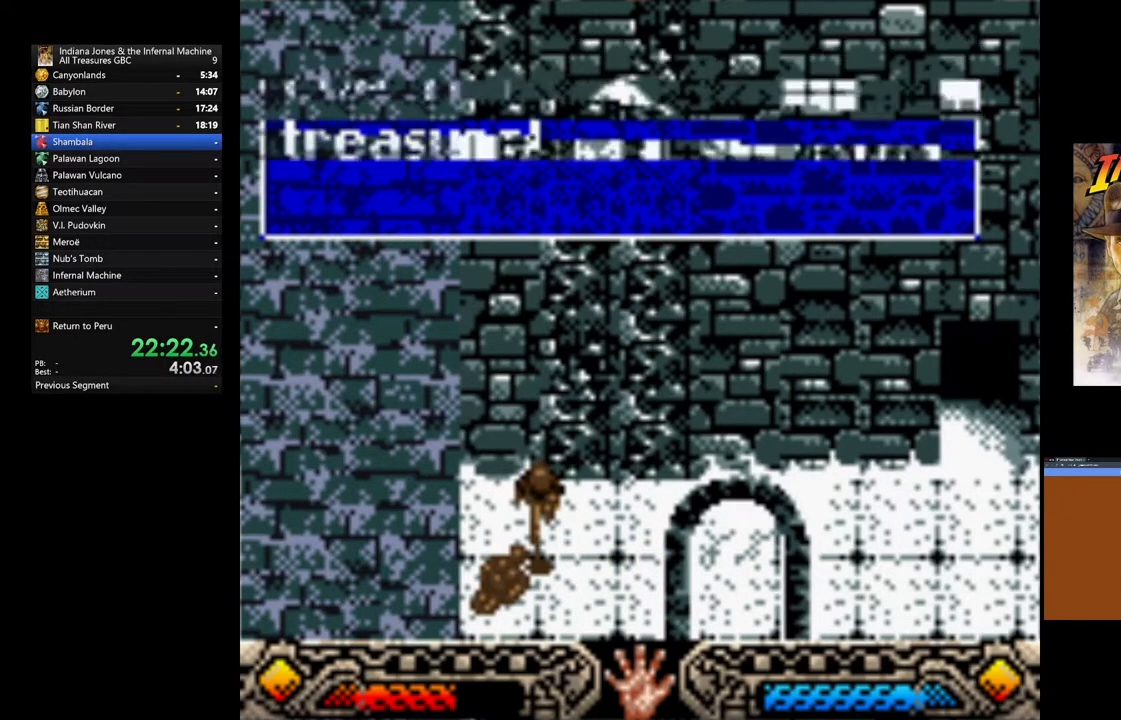
{"buttons": [], "left_stick": "up-right", "right_stick": "center", "events": [[50, "A", "up"], [133, "A", "down"], [233, "A", "up"], [317, "left_stick", "up-right"]]}
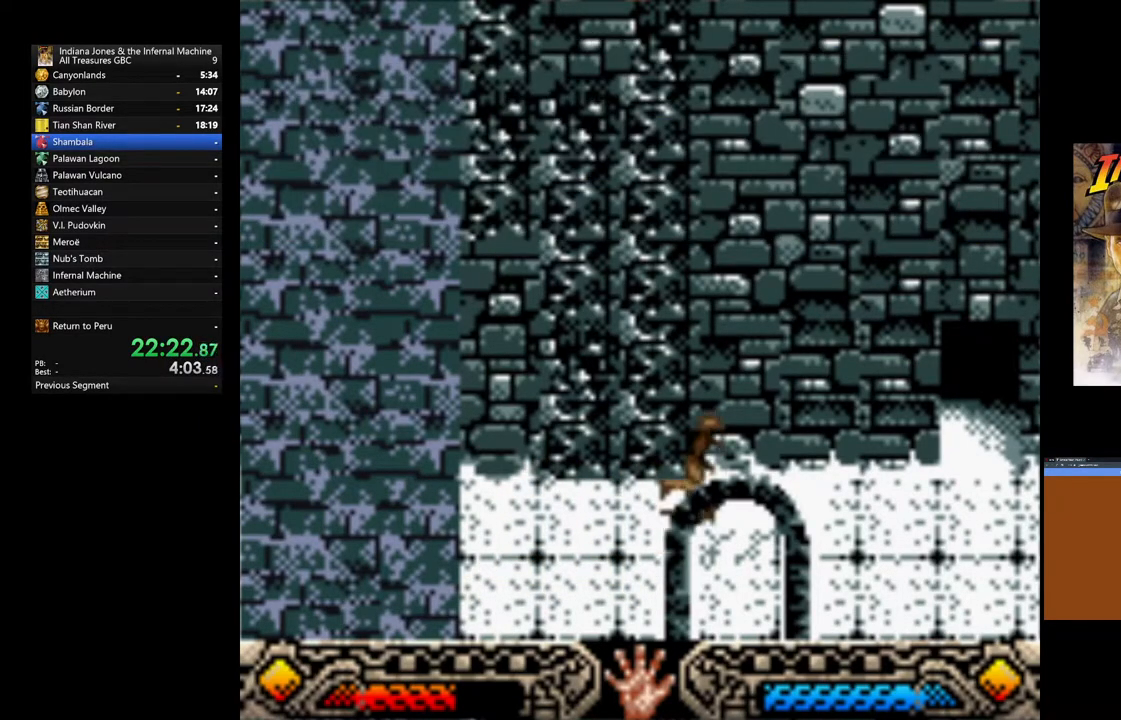
{"buttons": [], "left_stick": "up-right", "right_stick": "center", "events": []}
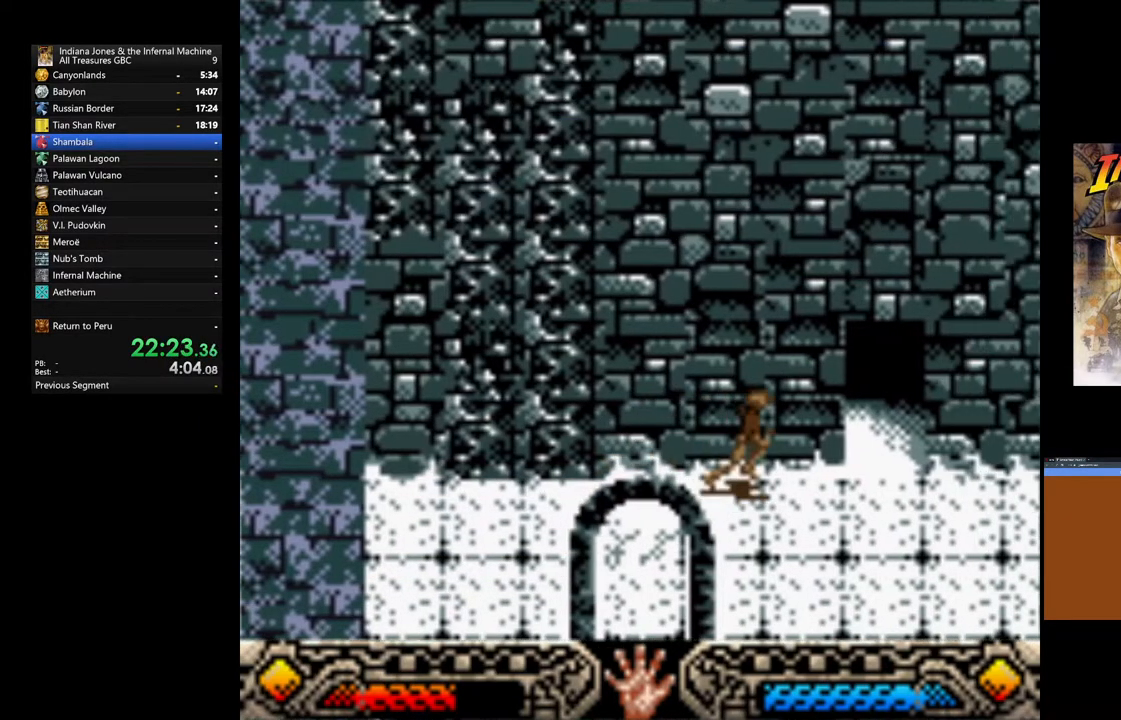
{"buttons": [], "left_stick": "up-right", "right_stick": "center", "events": []}
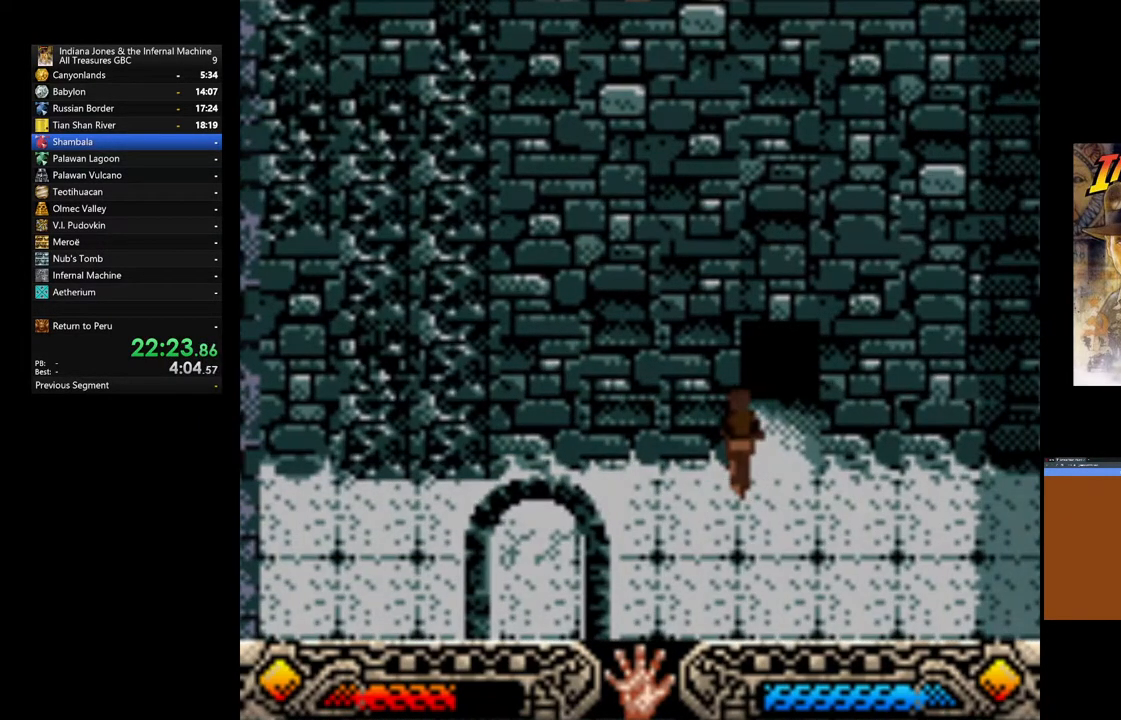
{"buttons": [], "left_stick": "up-right", "right_stick": "center", "events": []}
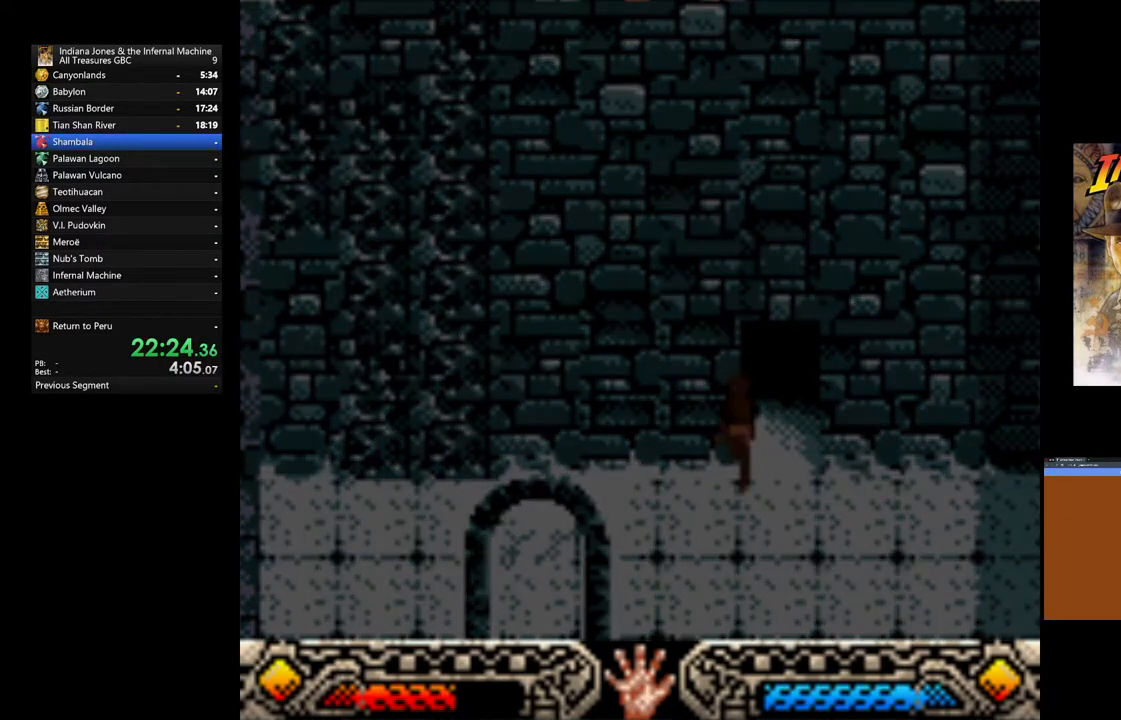
{"buttons": [], "left_stick": "up-right", "right_stick": "center", "events": []}
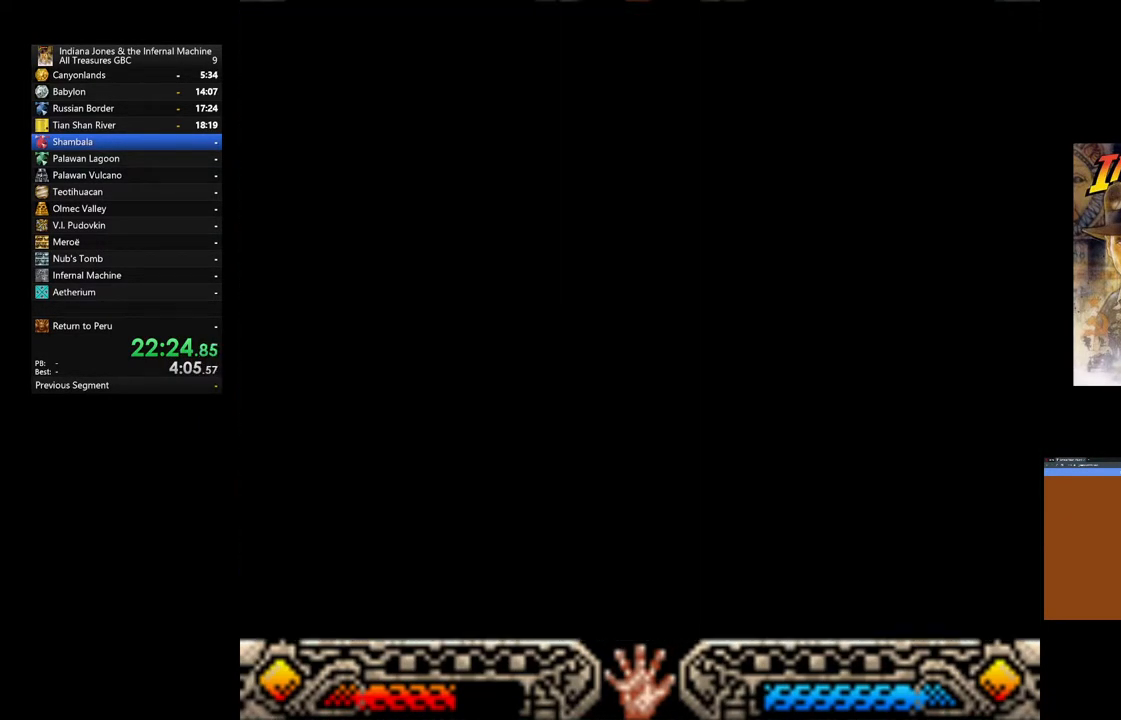
{"buttons": [], "left_stick": "up-right", "right_stick": "center", "events": []}
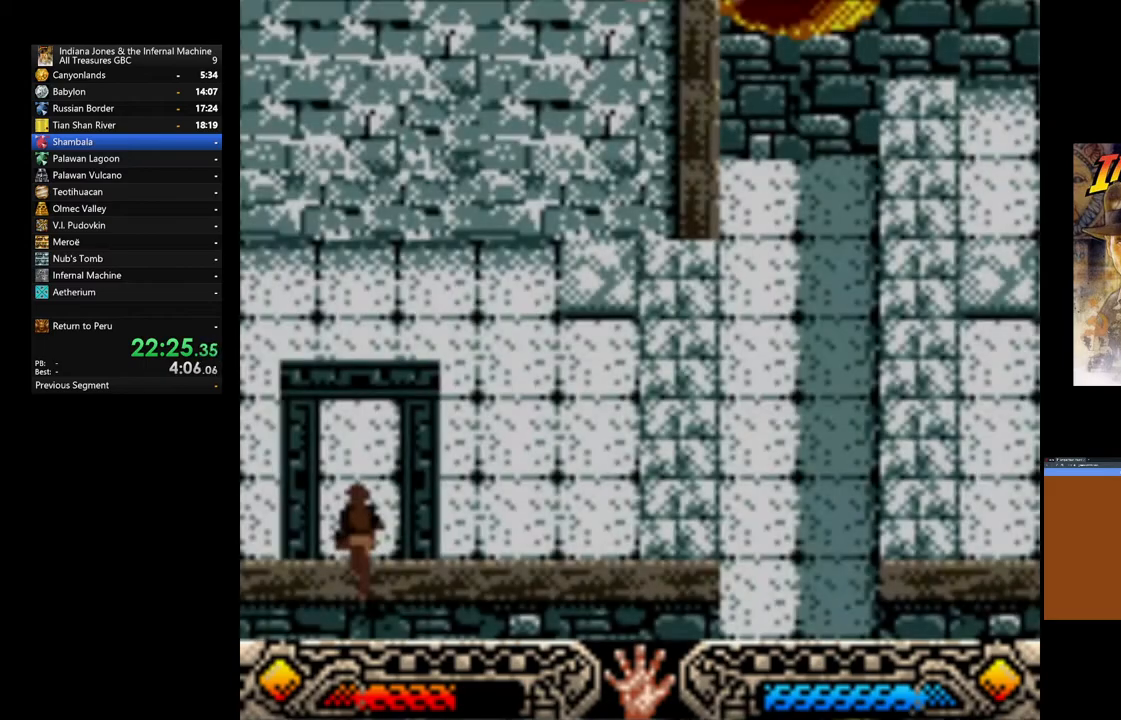
{"buttons": [], "left_stick": "up-right", "right_stick": "center", "events": []}
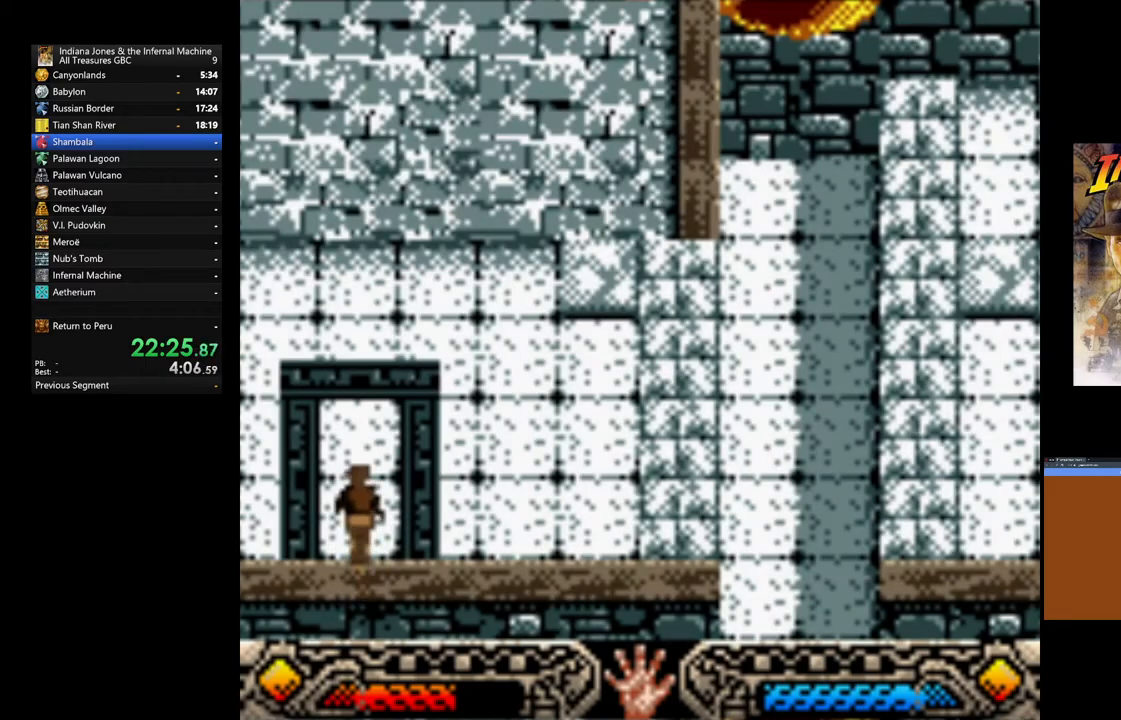
{"buttons": [], "left_stick": "center", "right_stick": "center", "events": [[217, "left_stick", "center"]]}